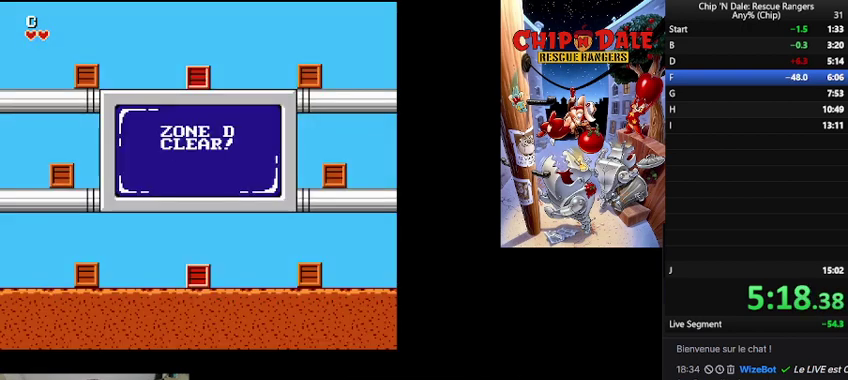
Gameplay with a controller (Nintendo layout); each line is a JSON object with the inputs held at the frame after it. "events" lists button and stick changes between this image and that frame as [ms after this image, input, new state], when the widget could be followed in between. Not read: DPAD_RIGHT L3 R3.
{"buttons": ["DPAD_LEFT"], "events": [[400, "DPAD_LEFT", "down"]]}
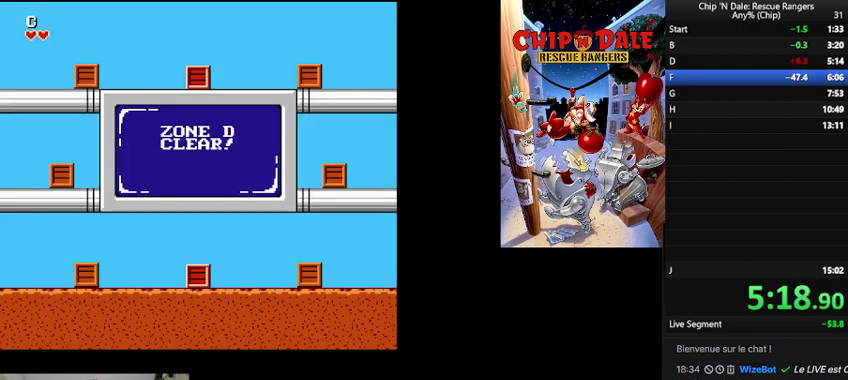
{"buttons": ["DPAD_LEFT"], "events": []}
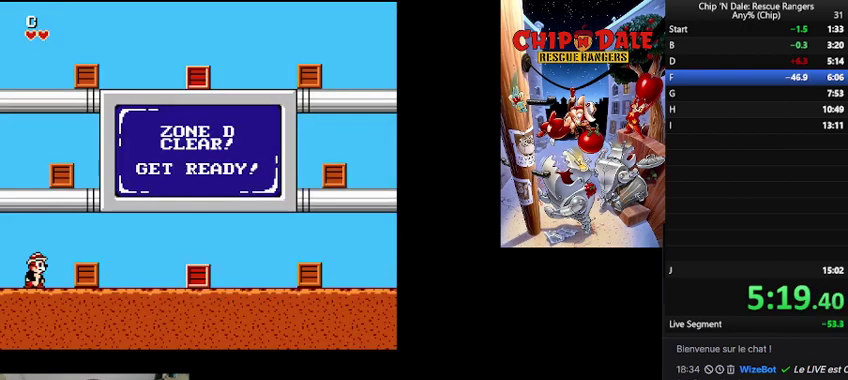
{"buttons": ["DPAD_LEFT"], "events": []}
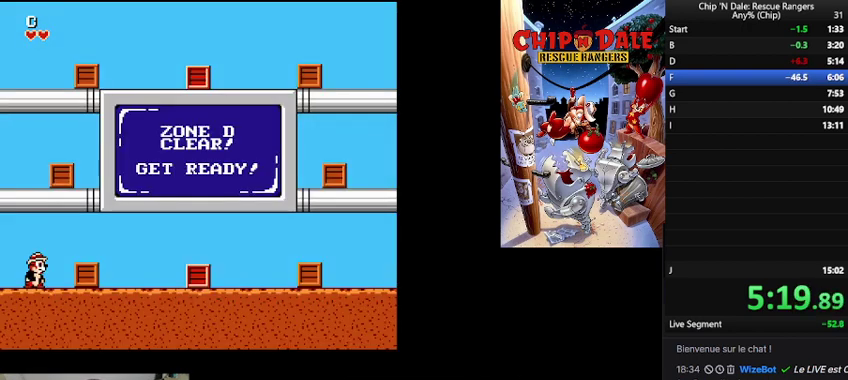
{"buttons": ["B", "DPAD_LEFT"], "events": [[33, "B", "down"], [233, "B", "up"], [333, "B", "down"]]}
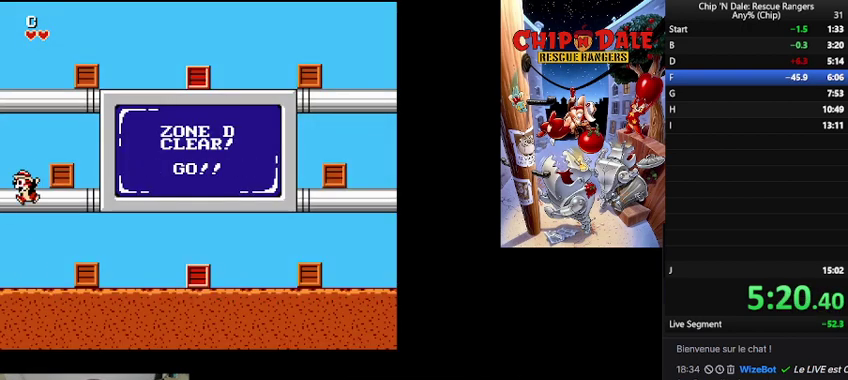
{"buttons": ["B"], "events": [[133, "B", "up"], [133, "DPAD_LEFT", "up"], [267, "B", "down"]]}
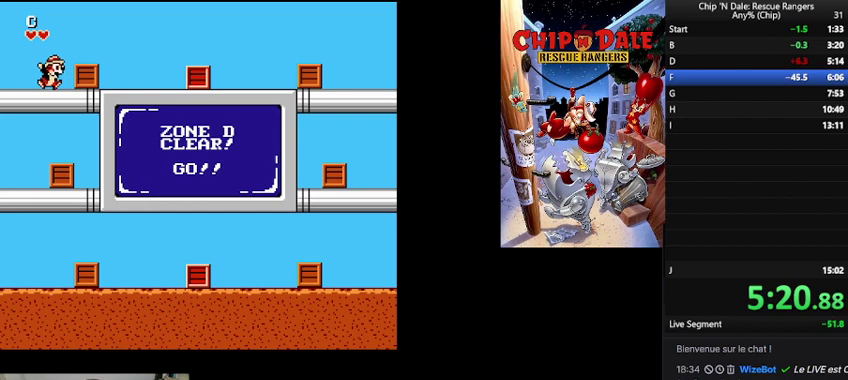
{"buttons": [], "events": [[33, "B", "up"], [167, "B", "down"], [300, "B", "up"]]}
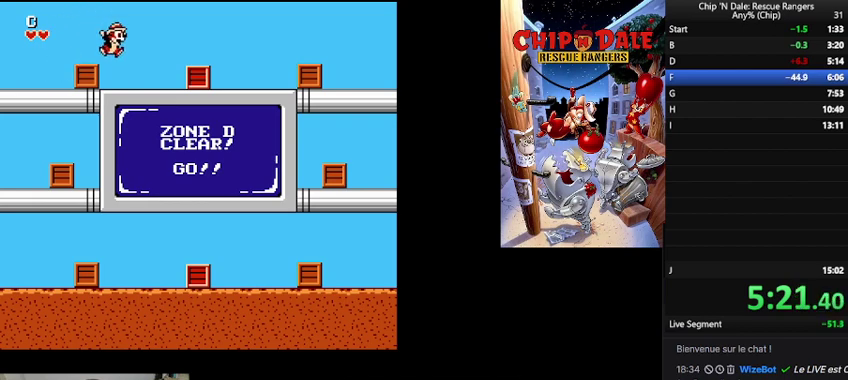
{"buttons": [], "events": [[333, "A", "down"], [433, "A", "up"]]}
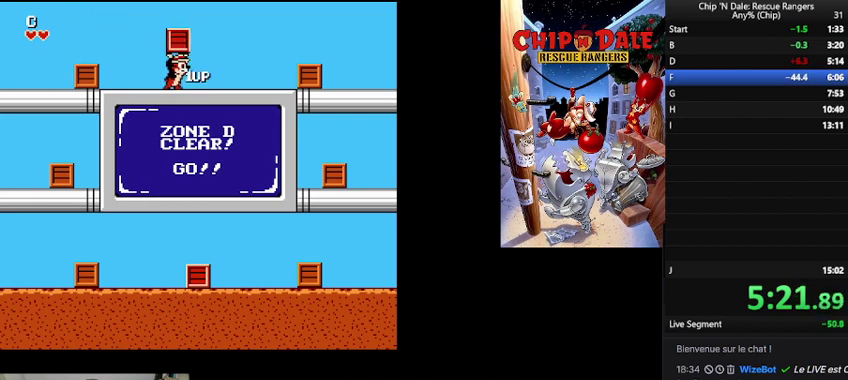
{"buttons": [], "events": [[33, "A", "down"], [133, "A", "up"]]}
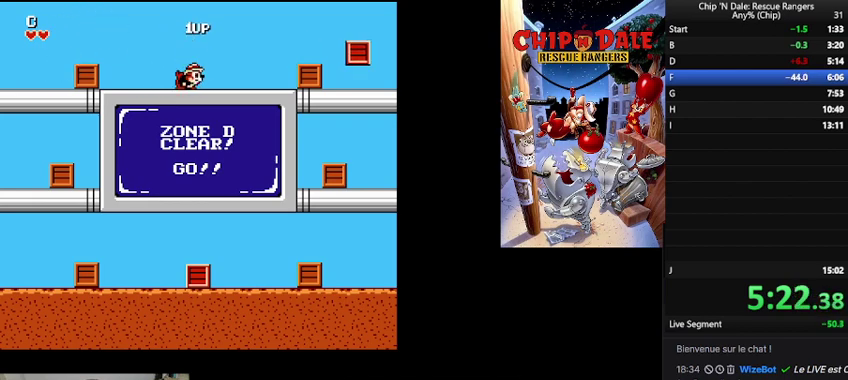
{"buttons": [], "events": []}
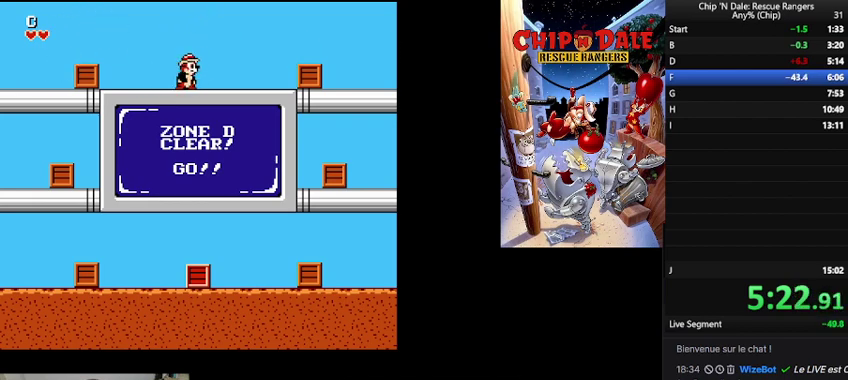
{"buttons": [], "events": []}
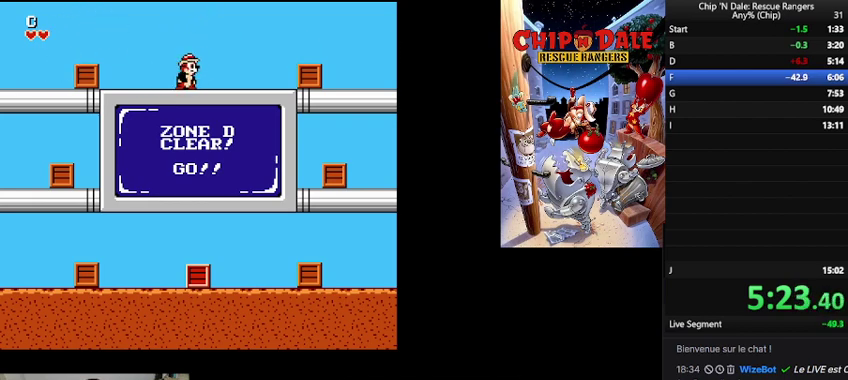
{"buttons": [], "events": []}
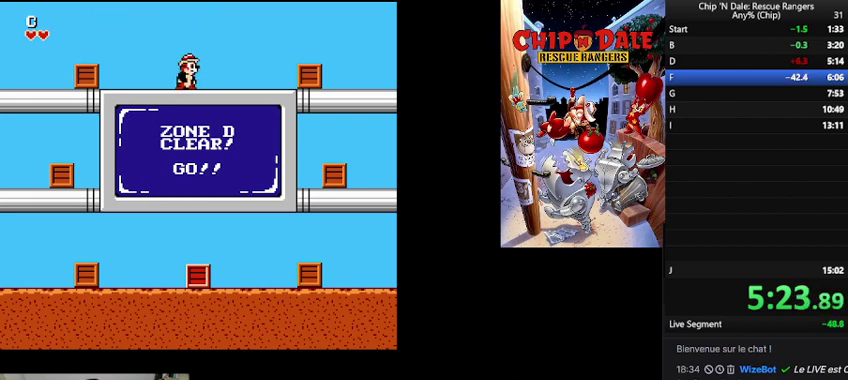
{"buttons": ["B"], "events": [[400, "B", "down"]]}
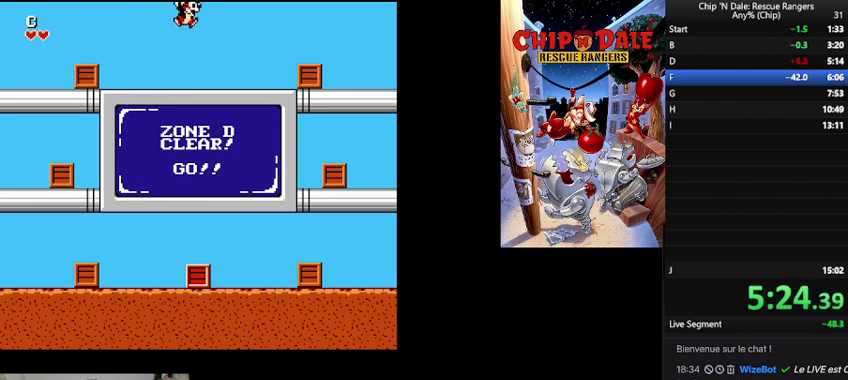
{"buttons": [], "events": [[333, "B", "up"]]}
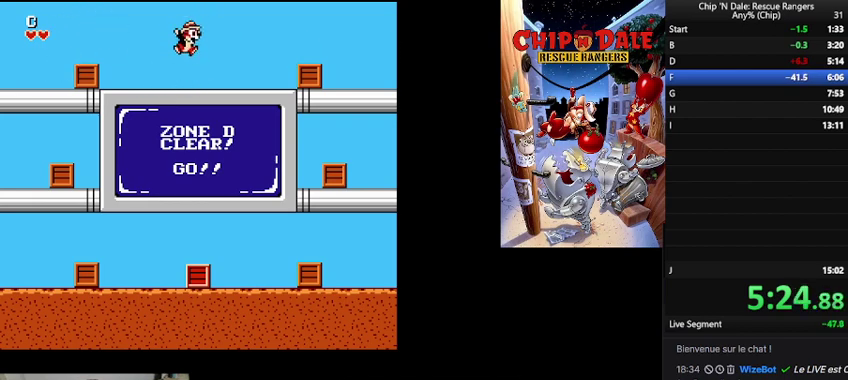
{"buttons": ["DPAD_LEFT"], "events": [[233, "DPAD_LEFT", "down"]]}
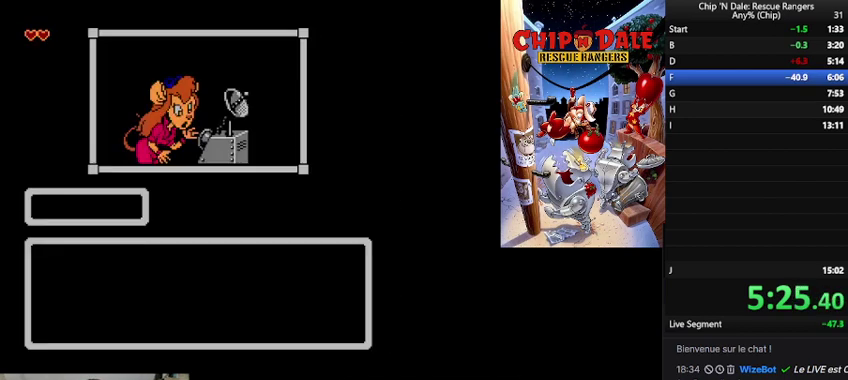
{"buttons": ["DPAD_LEFT", "START"], "events": [[100, "B", "down"], [200, "B", "up"], [433, "START", "down"]]}
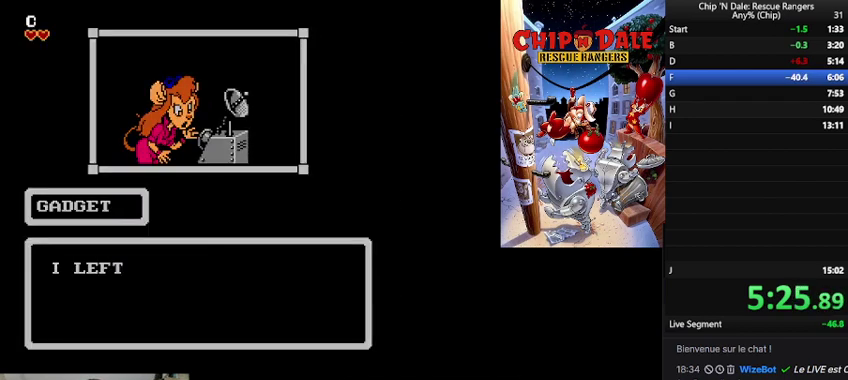
{"buttons": ["DPAD_LEFT"], "events": [[167, "START", "up"]]}
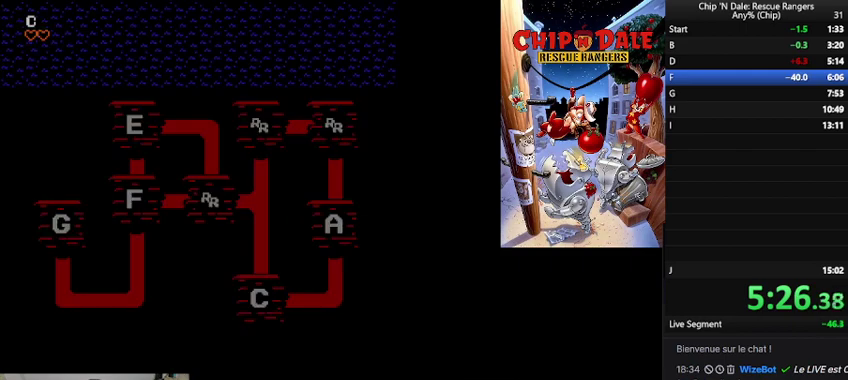
{"buttons": ["DPAD_LEFT"], "events": []}
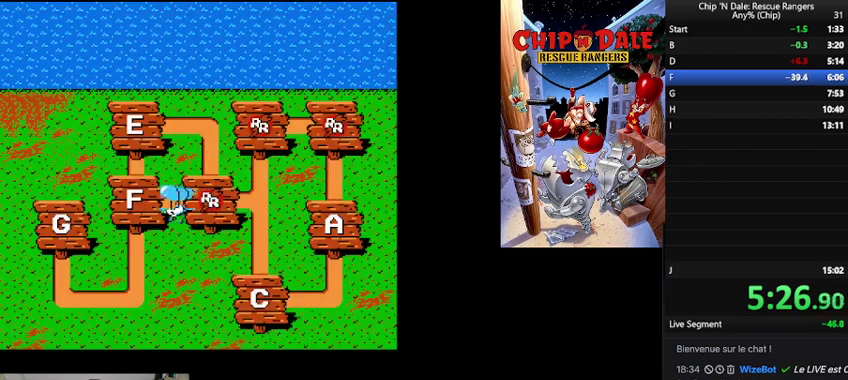
{"buttons": ["B"], "events": [[33, "DPAD_LEFT", "up"], [200, "B", "down"], [367, "B", "up"], [467, "B", "down"]]}
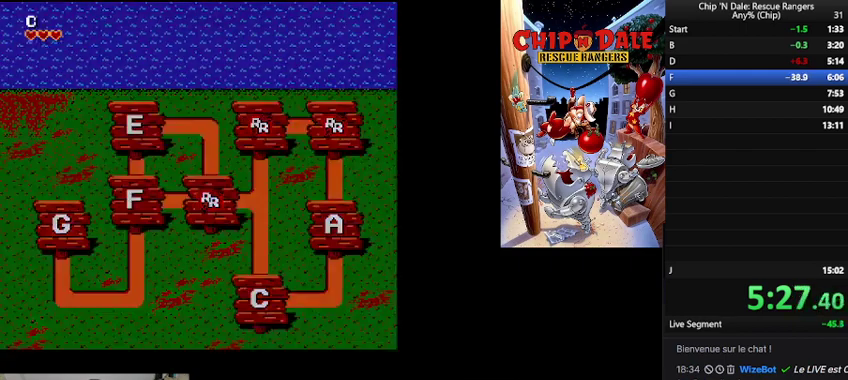
{"buttons": [], "events": [[100, "B", "up"]]}
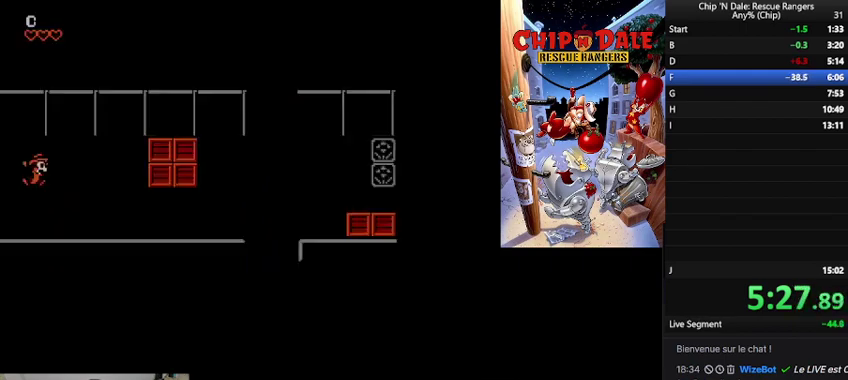
{"buttons": [], "events": []}
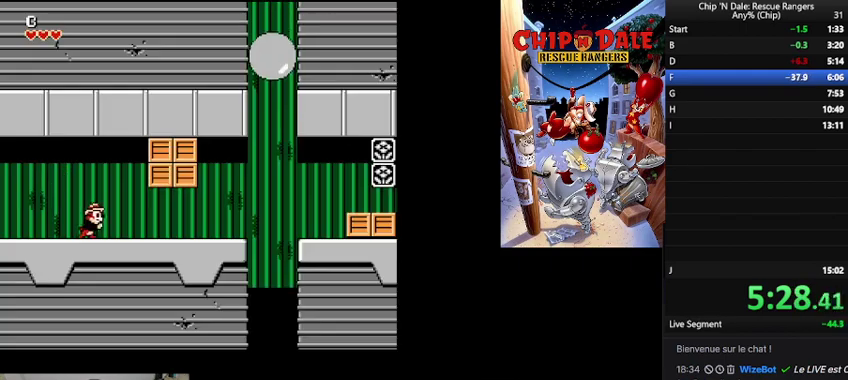
{"buttons": [], "events": []}
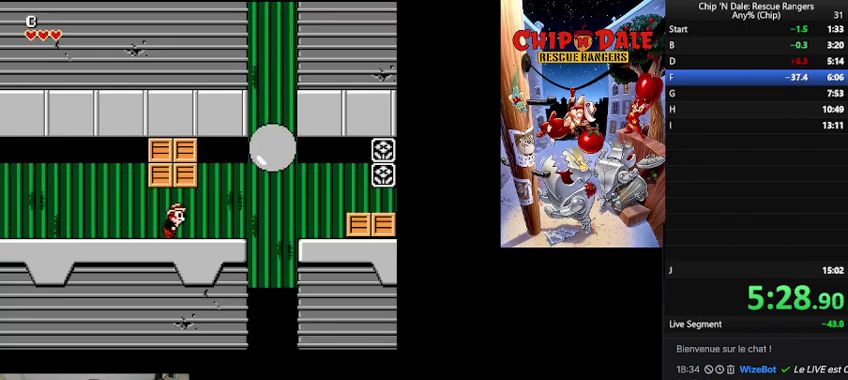
{"buttons": [], "events": []}
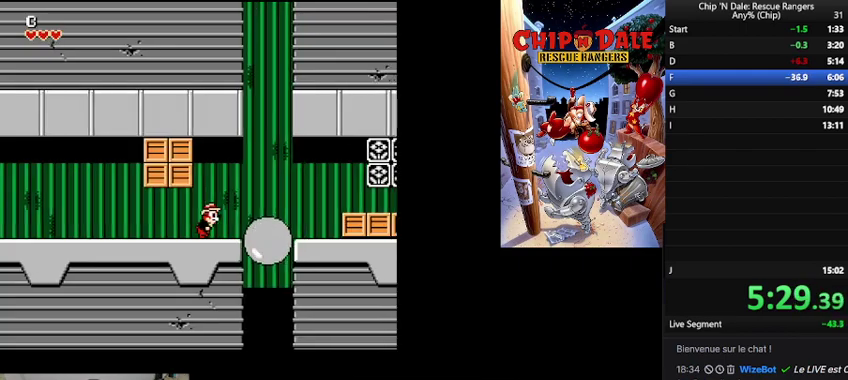
{"buttons": [], "events": [[167, "B", "down"], [300, "B", "up"]]}
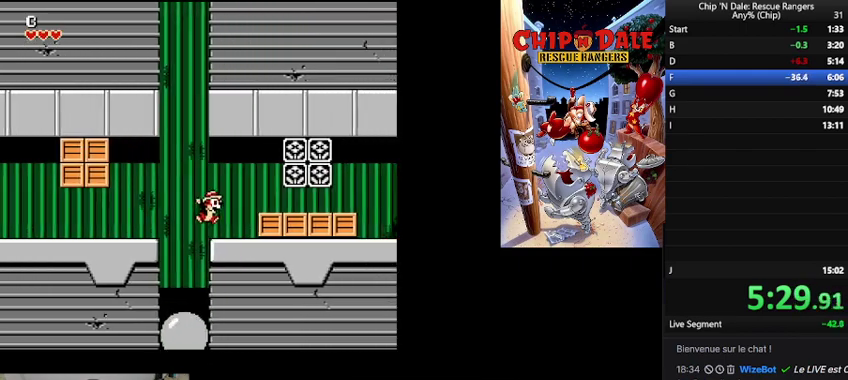
{"buttons": ["B"], "events": [[233, "A", "down"], [333, "A", "up"], [433, "B", "down"]]}
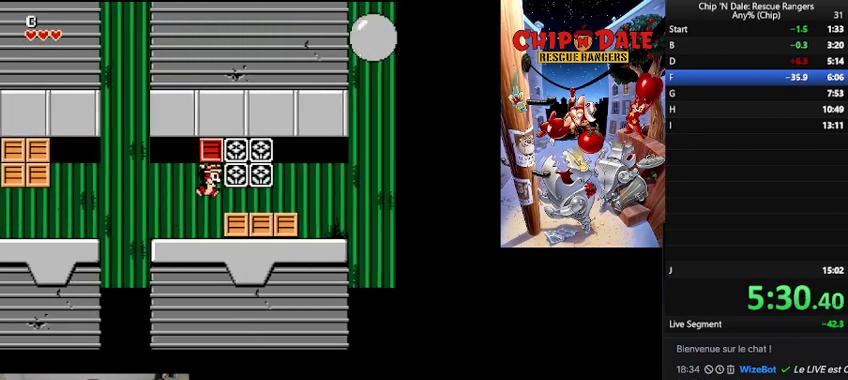
{"buttons": [], "events": [[167, "B", "up"]]}